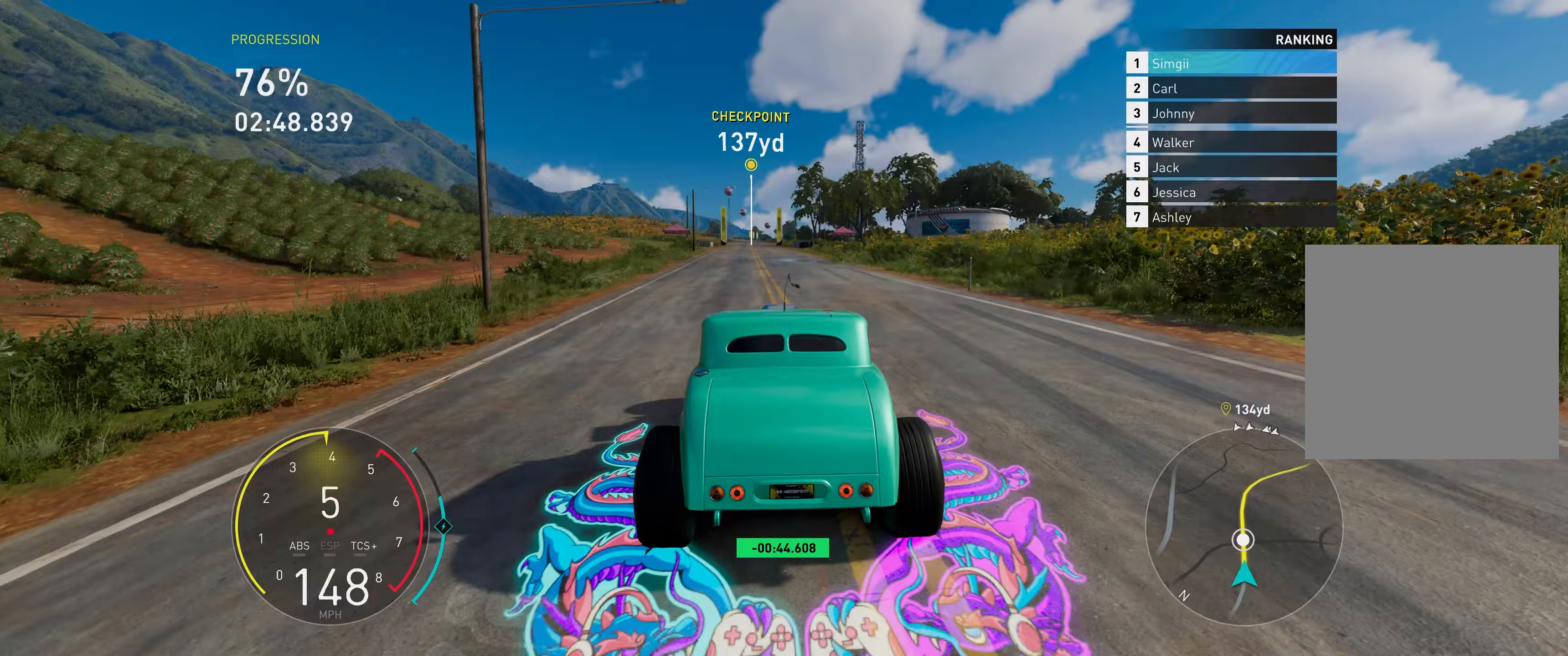
Gameplay with a controller (Xbox layout); each line is a JSON object with the inputs held at the frame after it. "events" lists button and stick changes between this image and that frame as [ms after this image, input, new state], when the widget could be followed in between. Not read: SHARE.
{"buttons": ["A", "R2"], "left_stick": "right", "right_stick": "center", "events": [[50, "A", "down"], [317, "left_stick", "right"]]}
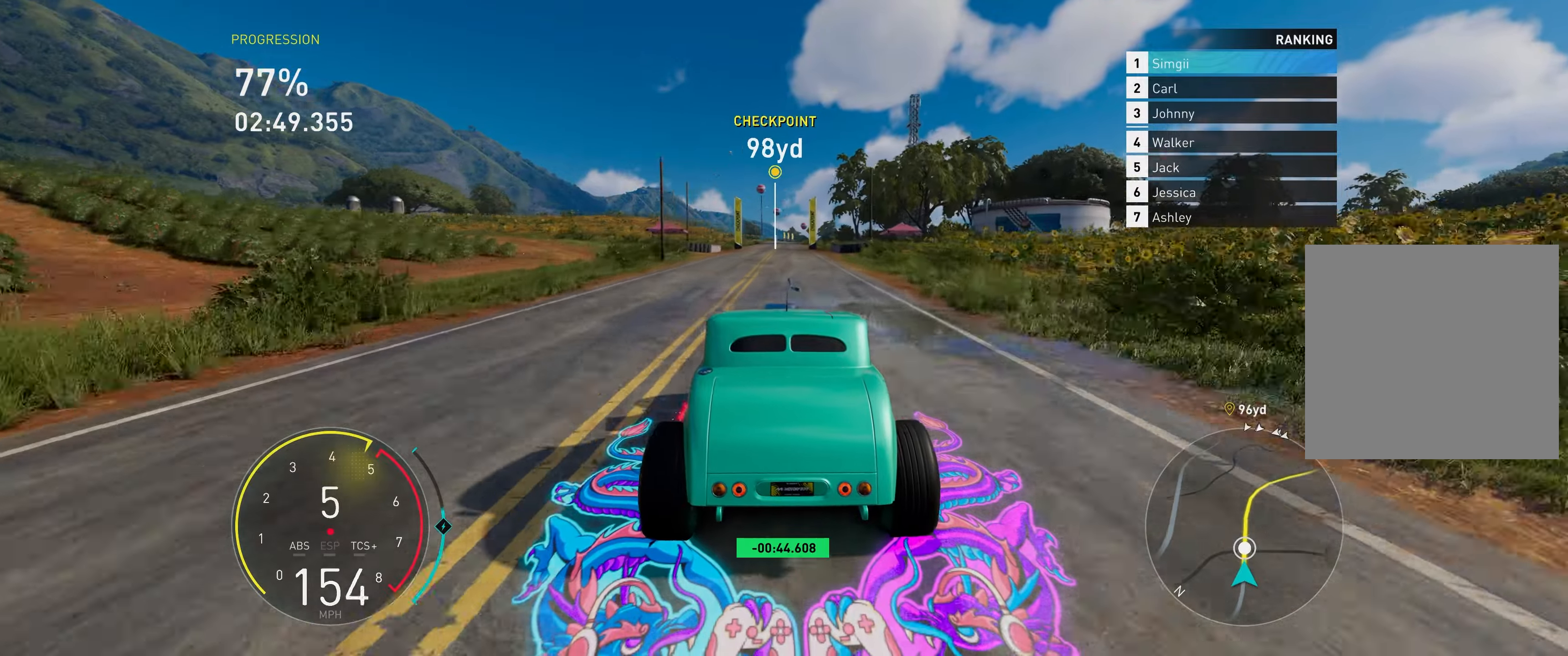
{"buttons": ["A", "R2"], "left_stick": "center", "right_stick": "center", "events": [[100, "left_stick", "center"]]}
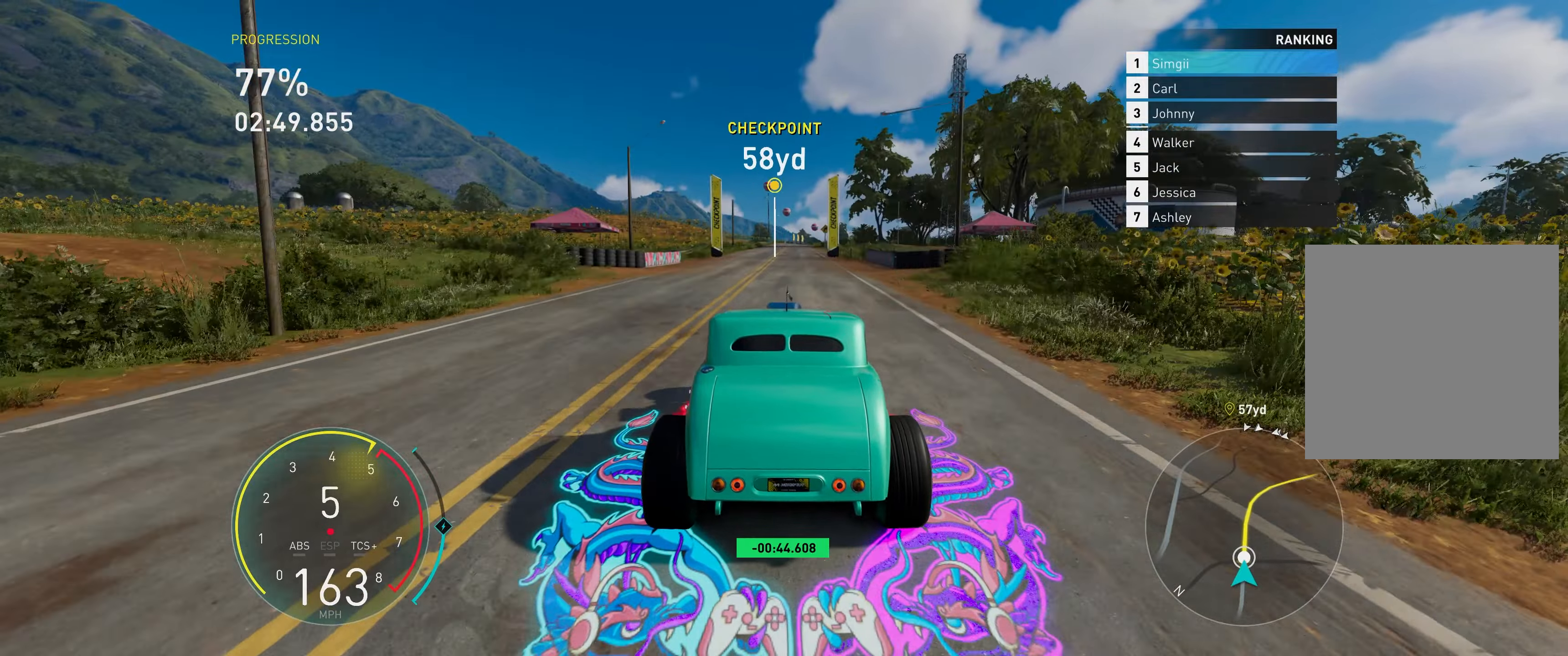
{"buttons": ["R2"], "left_stick": "right", "right_stick": "center", "events": [[267, "left_stick", "right"], [283, "A", "up"]]}
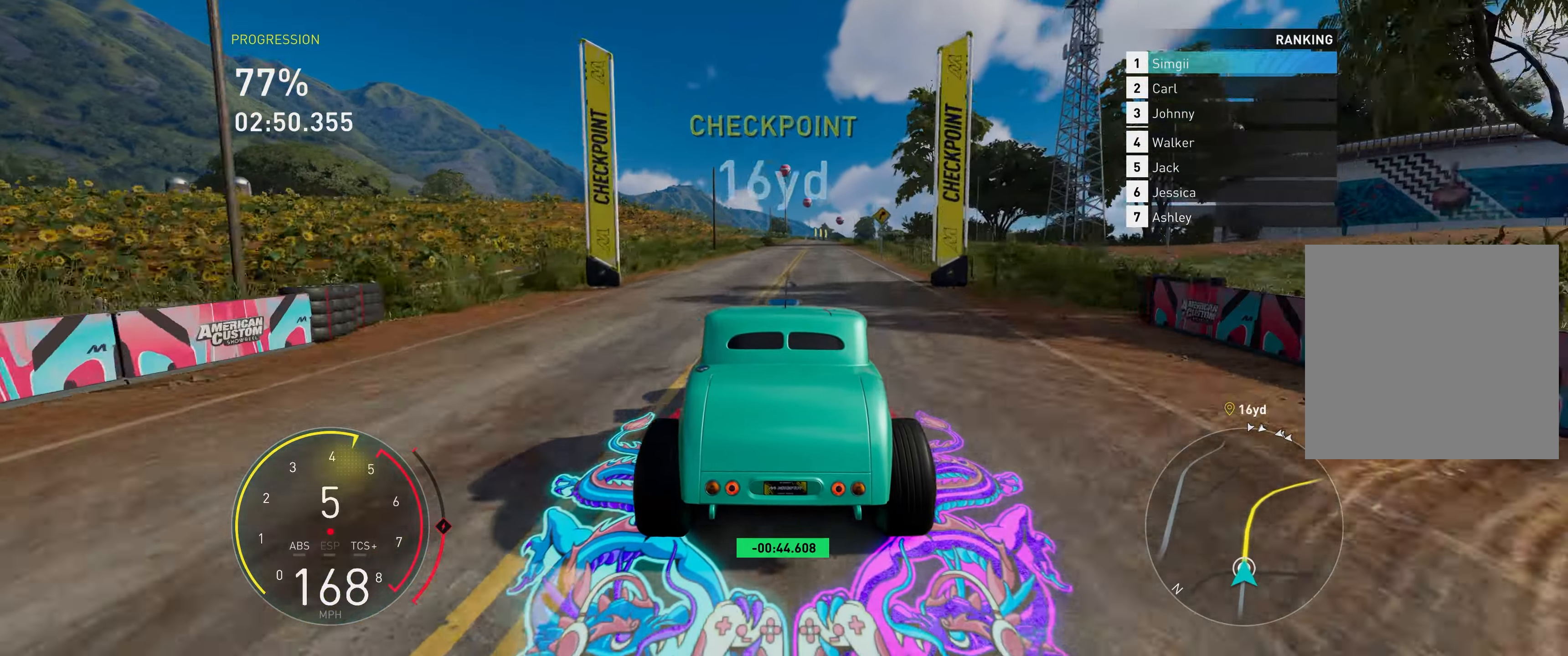
{"buttons": ["R2"], "left_stick": "right", "right_stick": "center", "events": []}
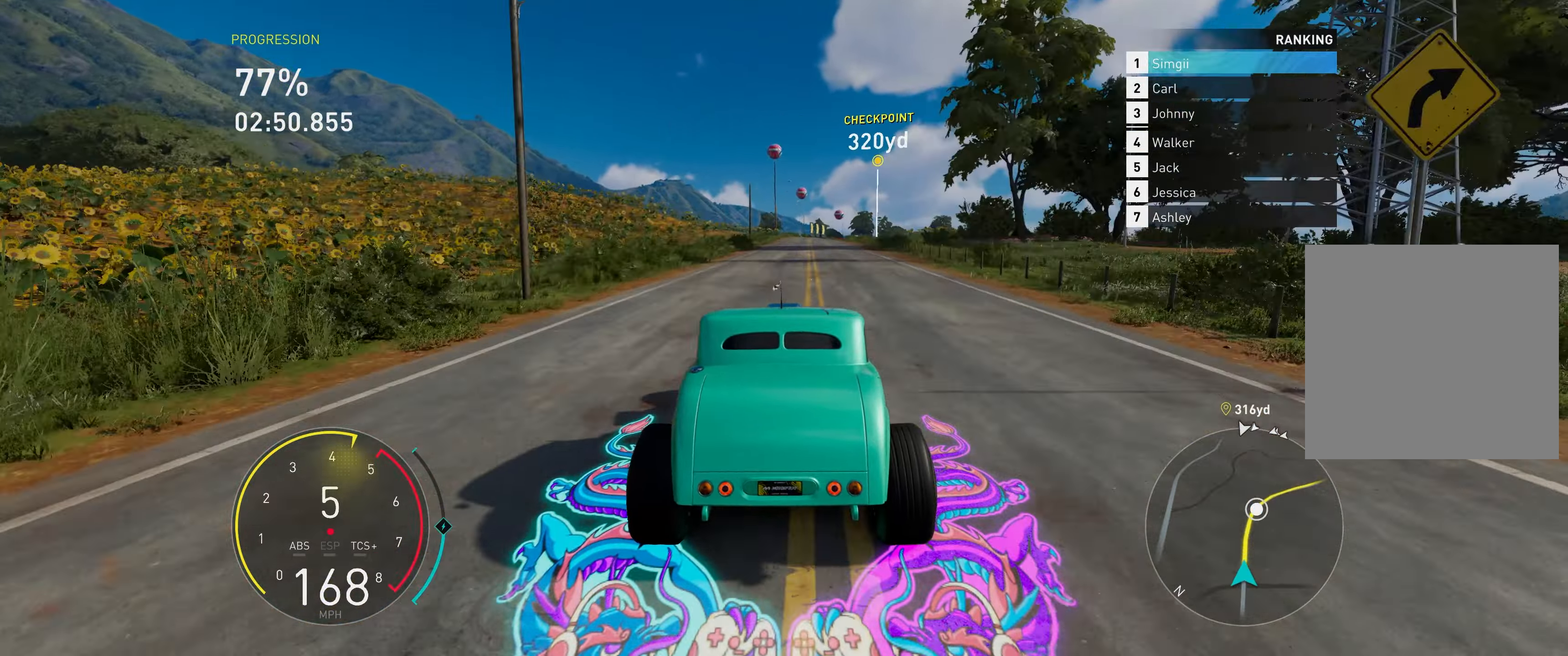
{"buttons": ["R2"], "left_stick": "right", "right_stick": "center", "events": []}
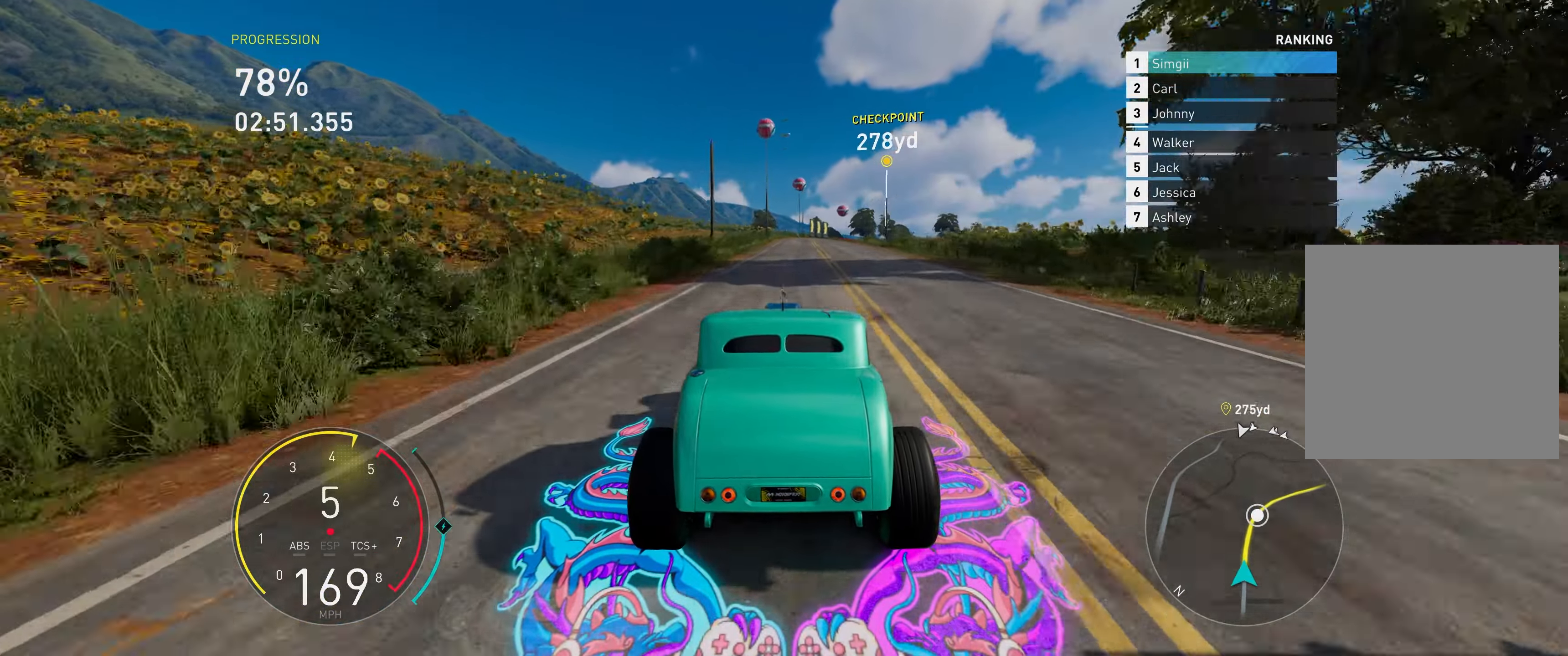
{"buttons": ["R2"], "left_stick": "right", "right_stick": "center", "events": []}
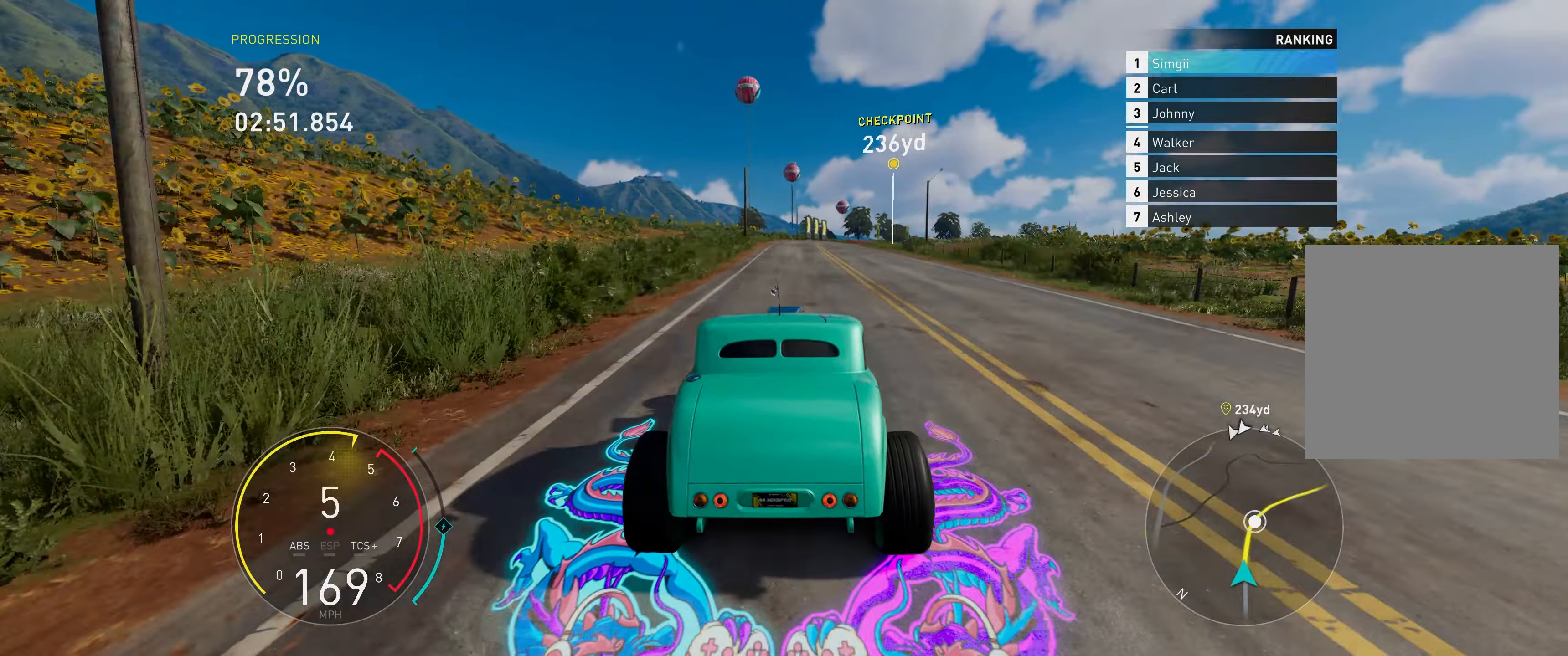
{"buttons": ["R2"], "left_stick": "right", "right_stick": "center", "events": []}
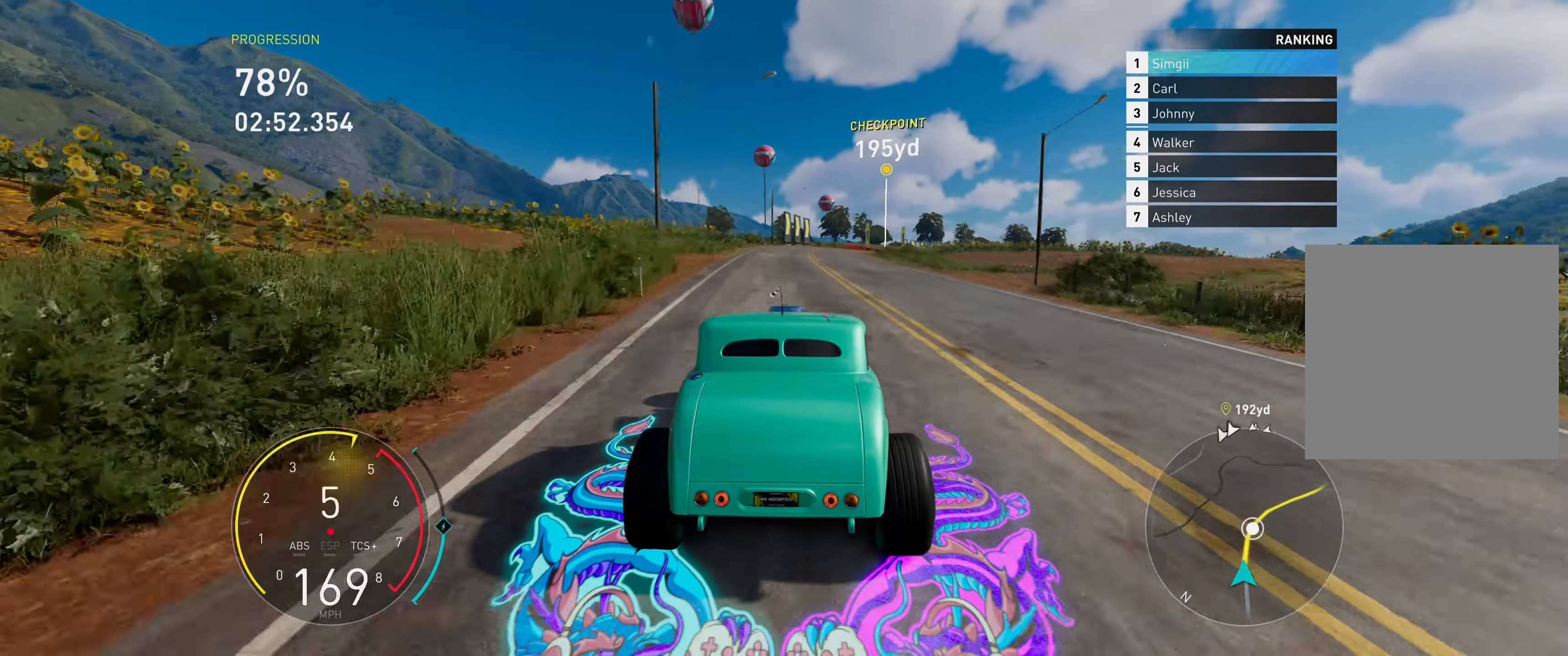
{"buttons": ["R2"], "left_stick": "right", "right_stick": "center", "events": []}
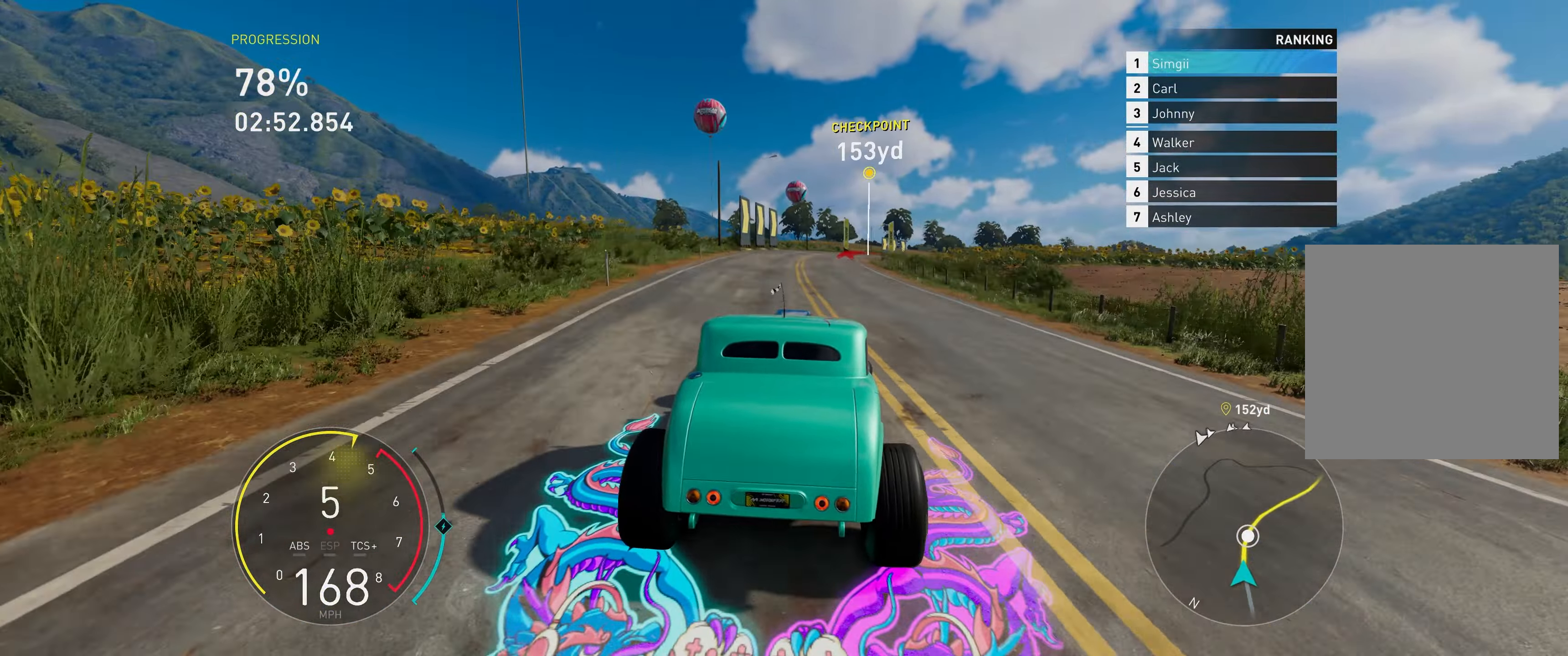
{"buttons": ["R2"], "left_stick": "right", "right_stick": "center", "events": []}
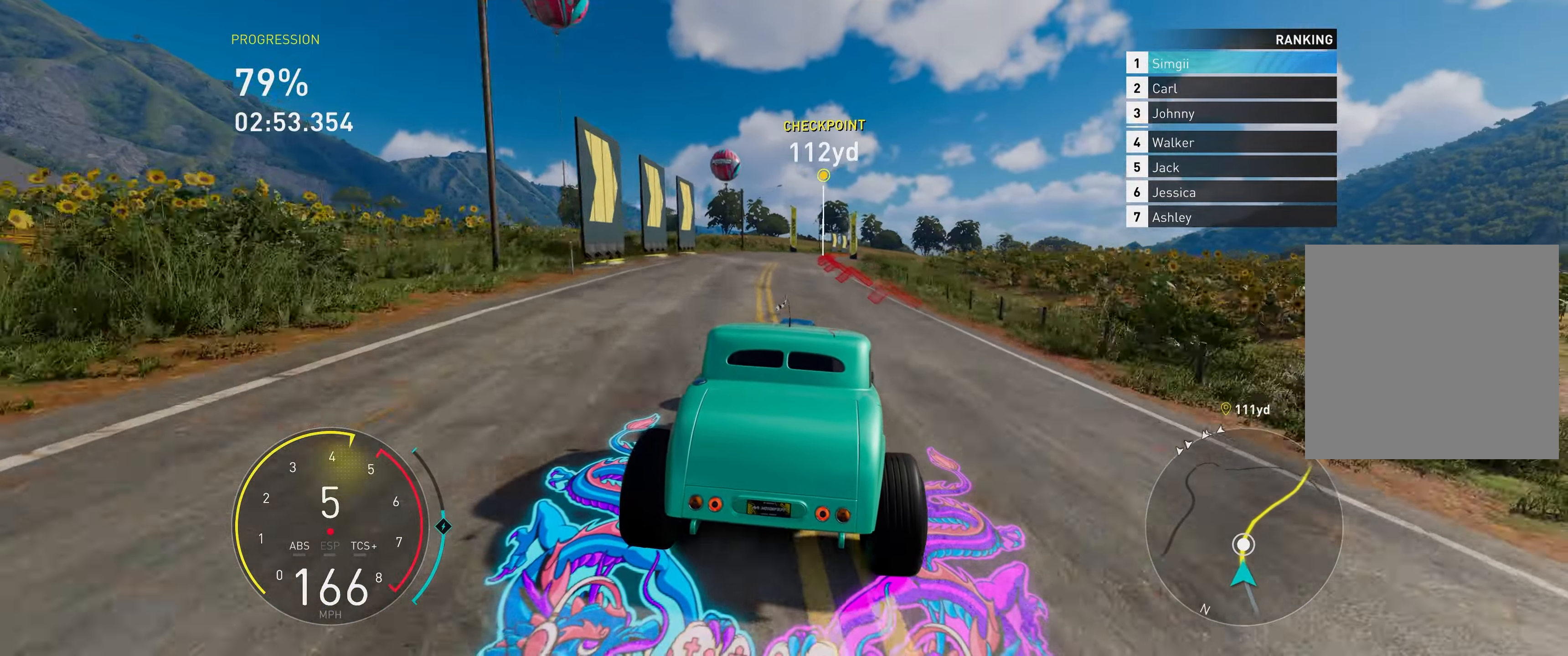
{"buttons": ["R2"], "left_stick": "right", "right_stick": "center", "events": []}
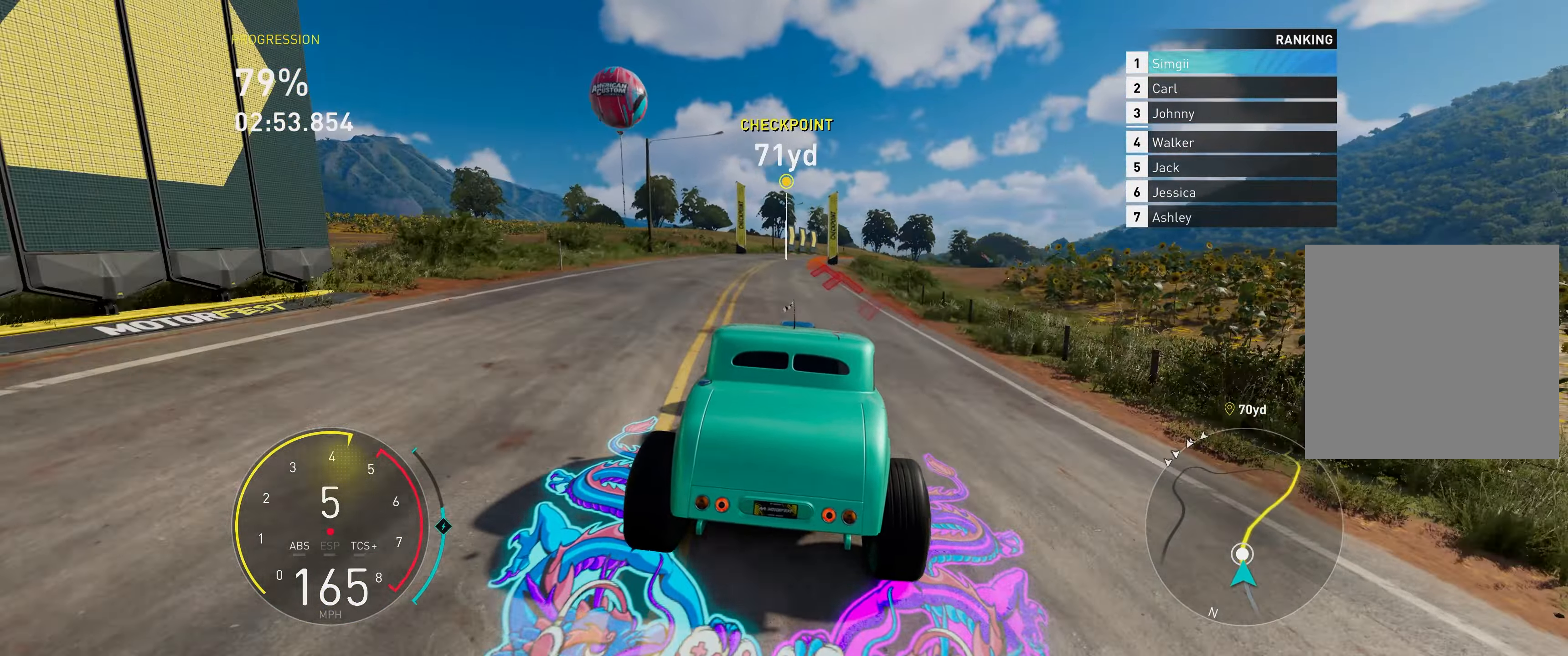
{"buttons": ["R2"], "left_stick": "right", "right_stick": "center", "events": []}
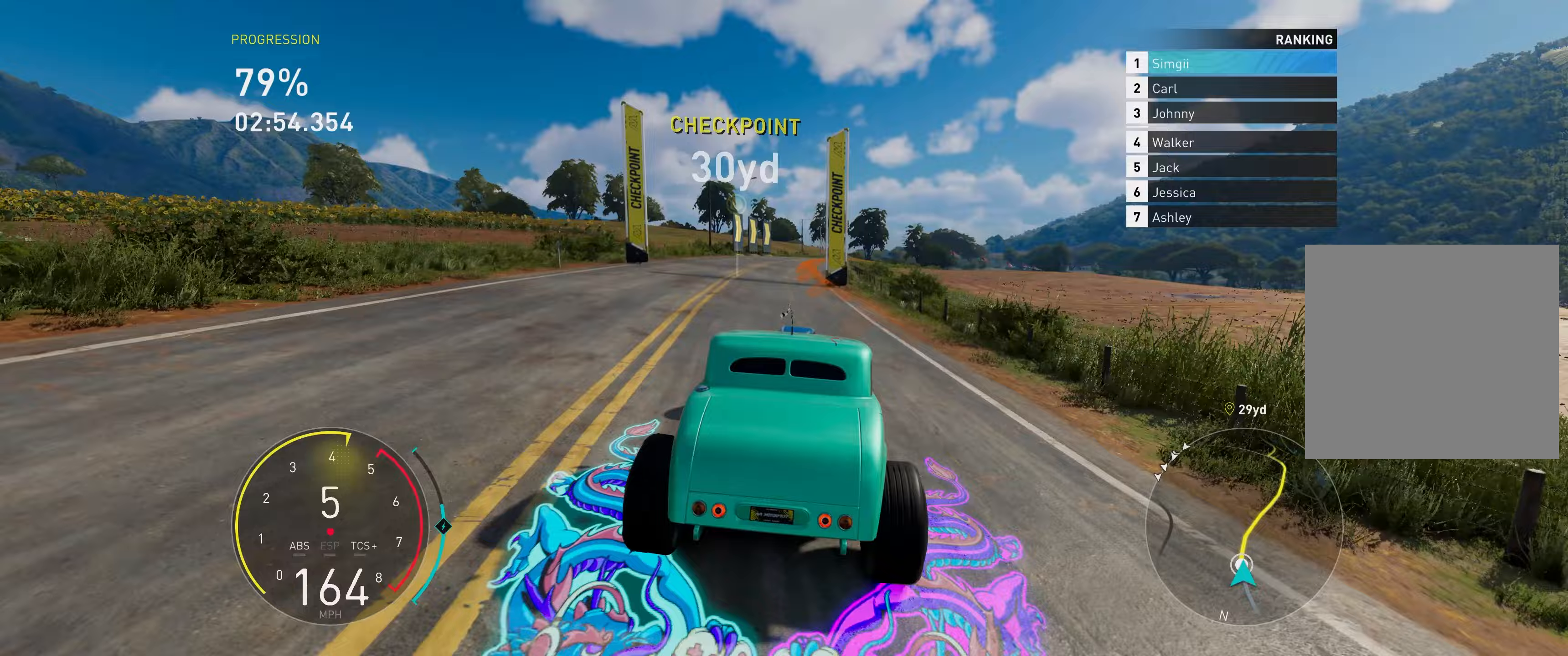
{"buttons": ["R2"], "left_stick": "right", "right_stick": "center", "events": []}
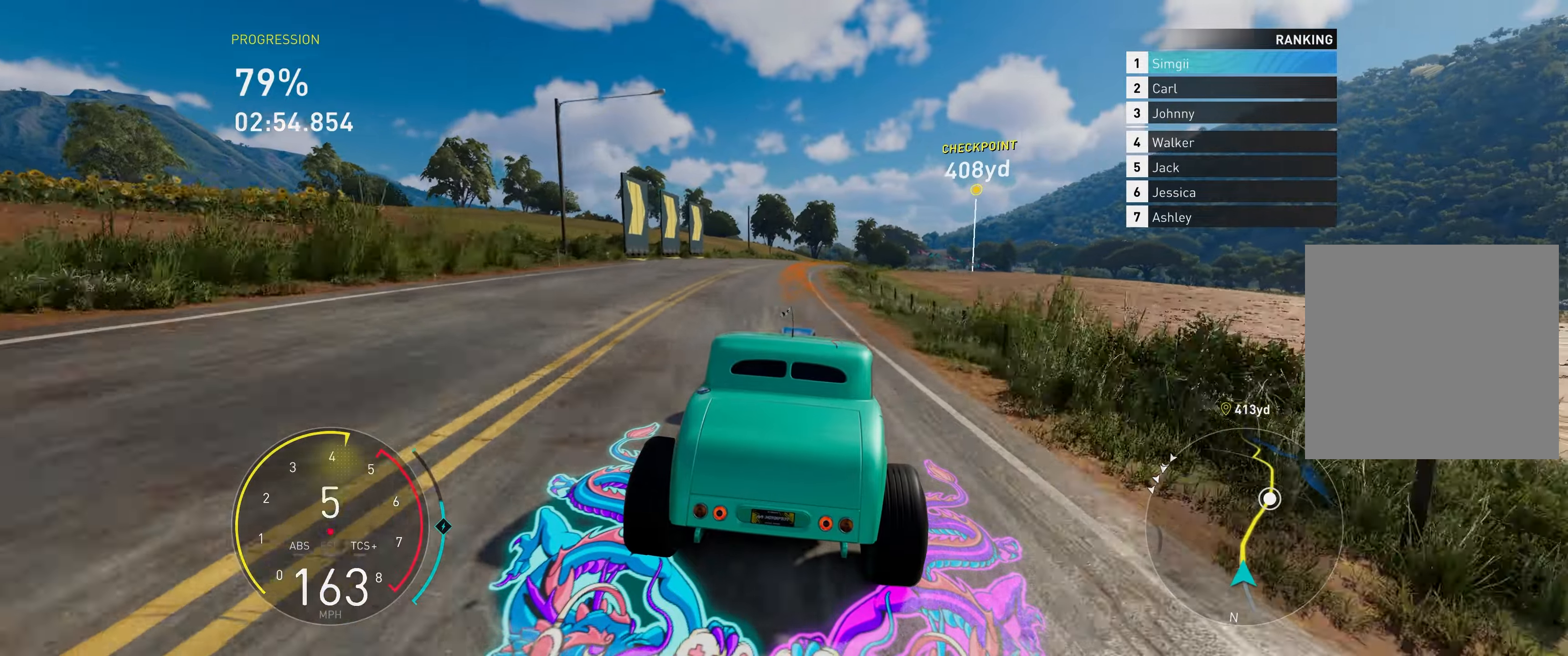
{"buttons": ["R2"], "left_stick": "right", "right_stick": "center", "events": []}
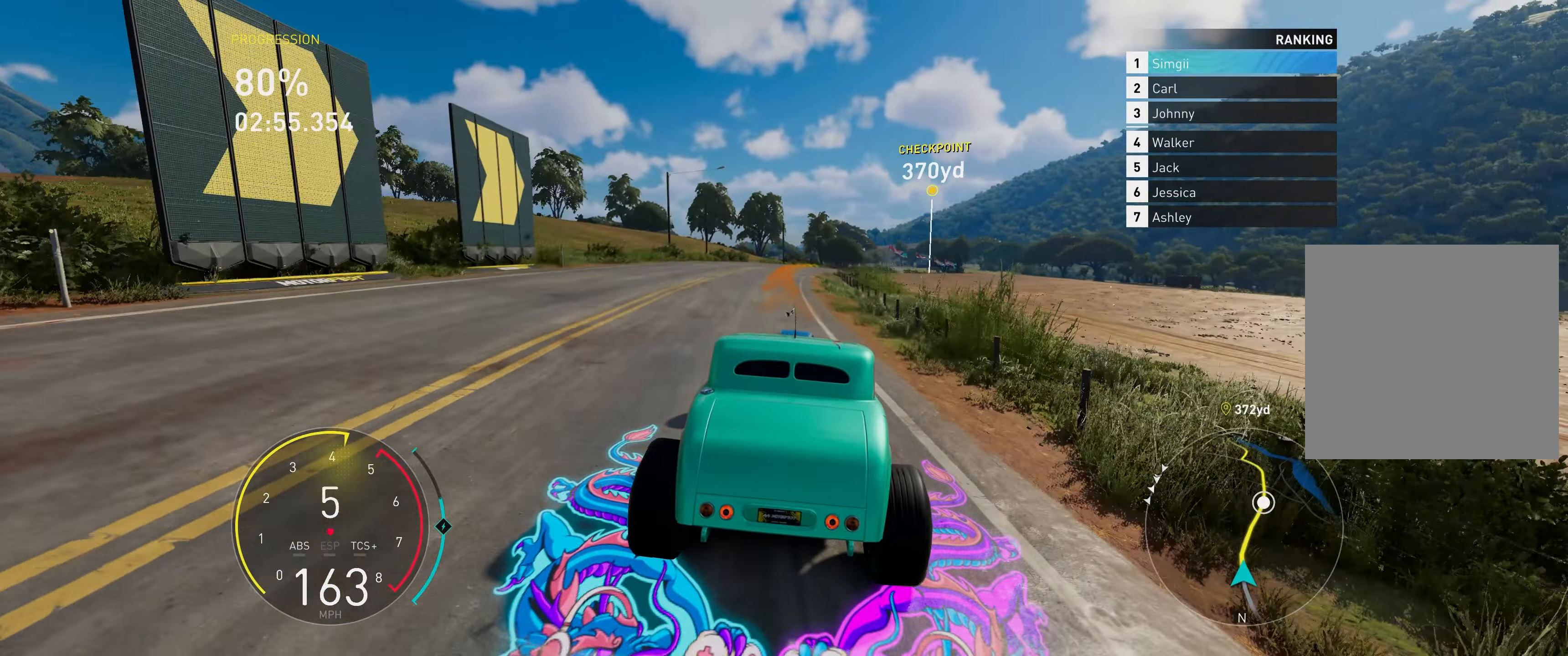
{"buttons": ["R2"], "left_stick": "right", "right_stick": "center", "events": []}
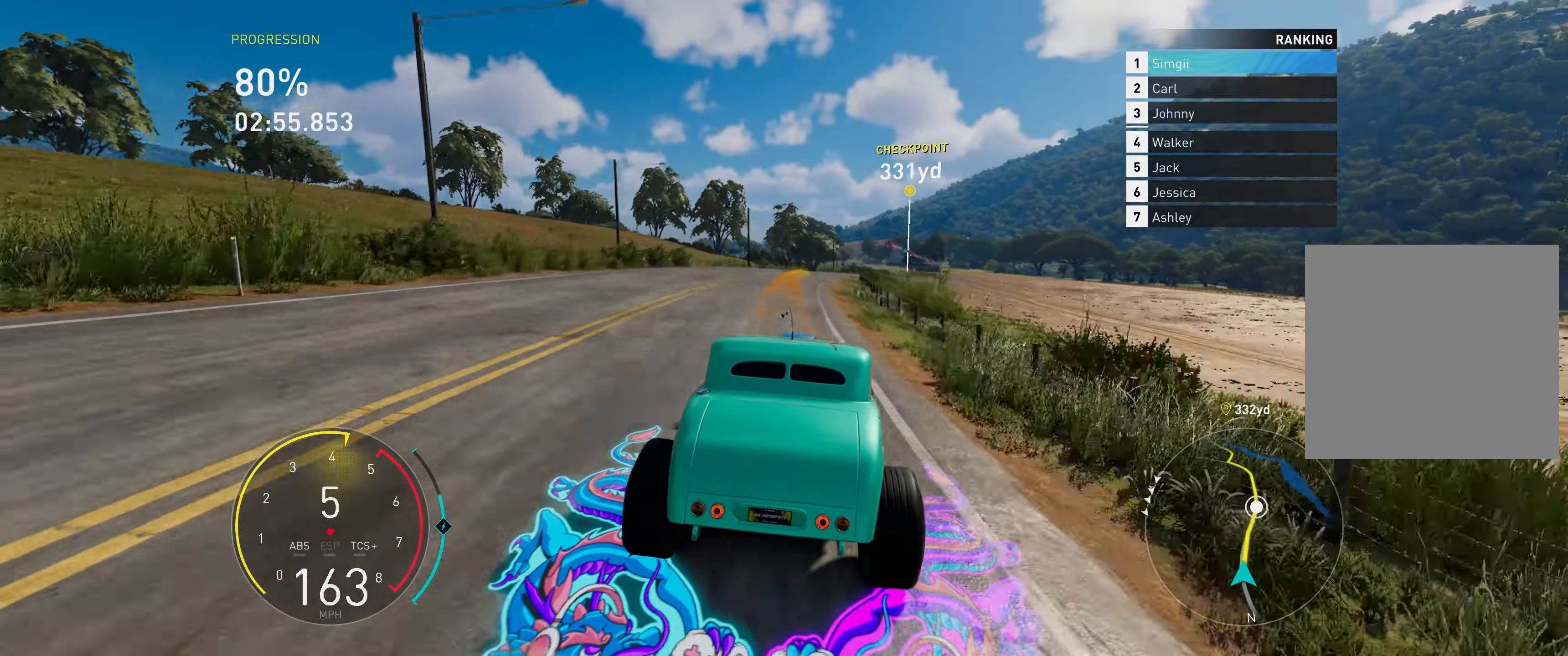
{"buttons": ["R2"], "left_stick": "right", "right_stick": "center", "events": []}
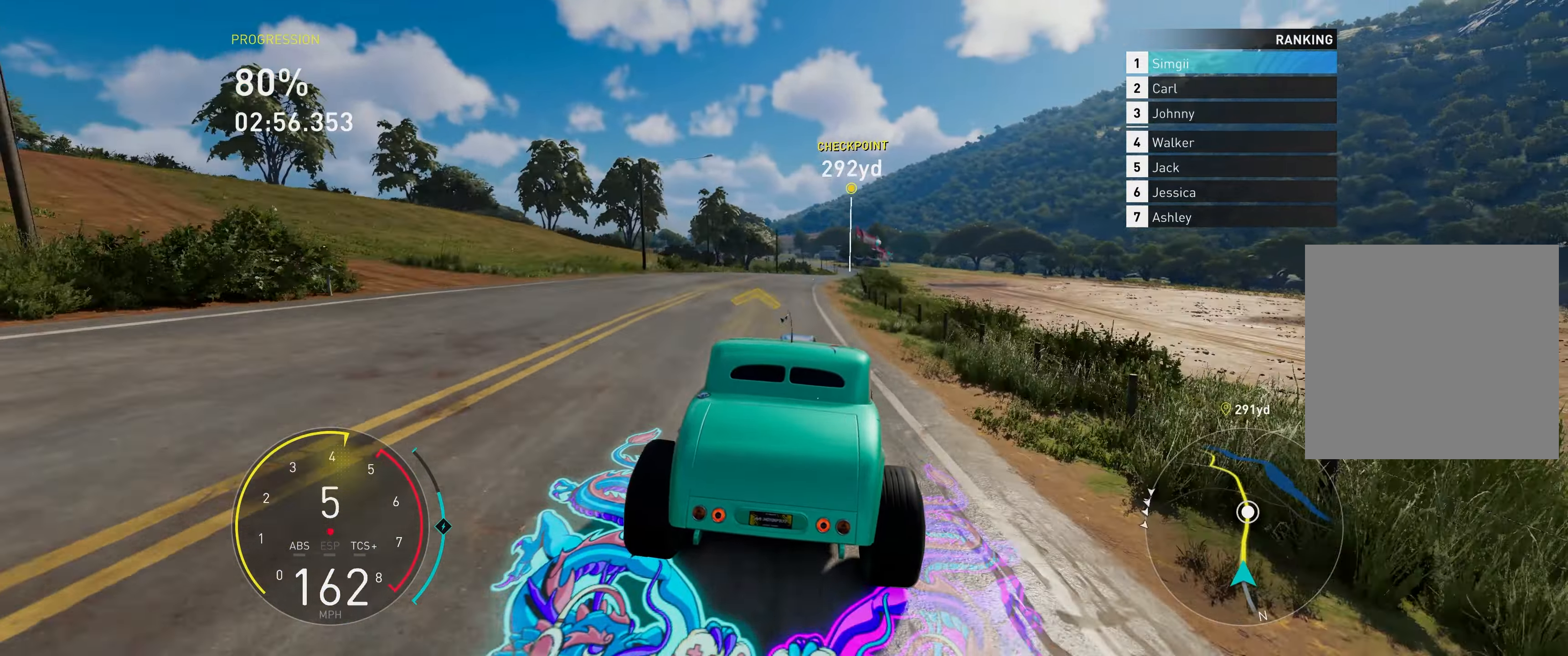
{"buttons": ["A", "R2"], "left_stick": "right", "right_stick": "center", "events": [[350, "A", "down"]]}
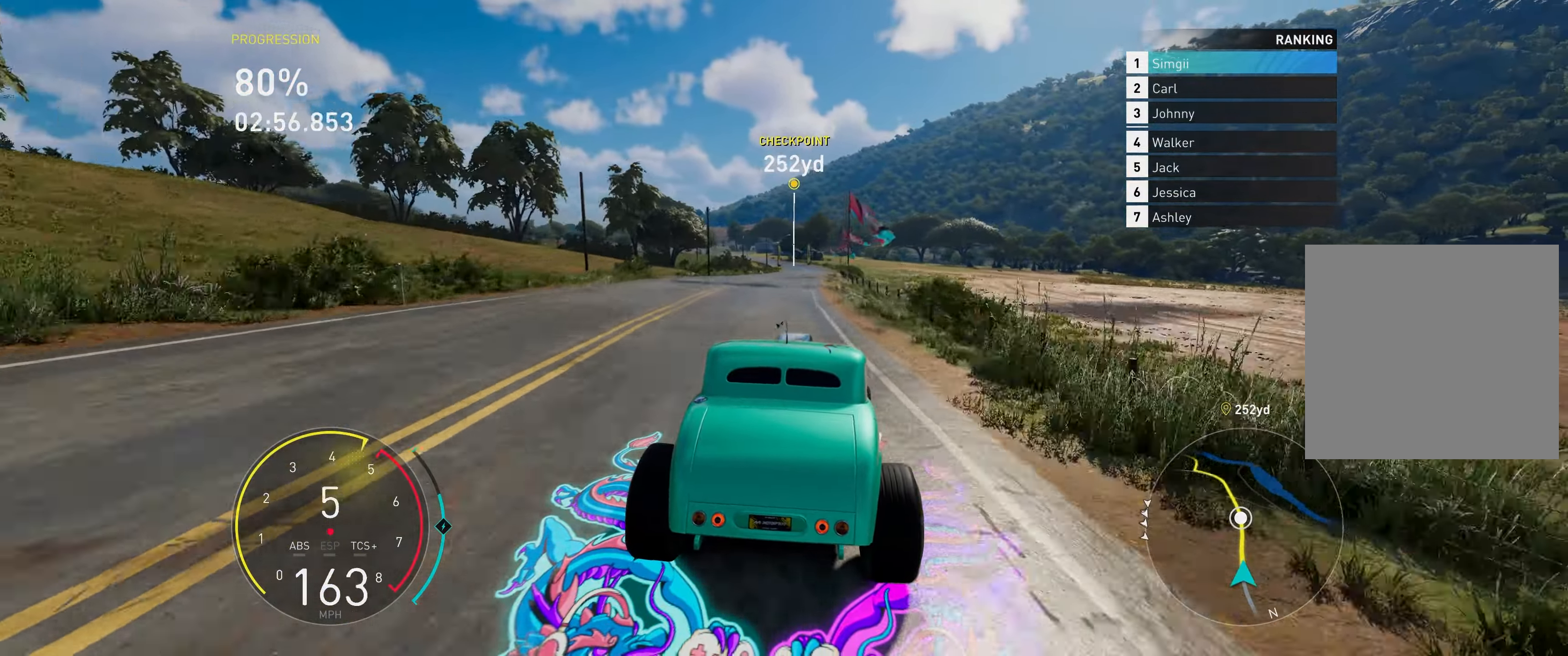
{"buttons": ["A", "R2"], "left_stick": "right", "right_stick": "center", "events": []}
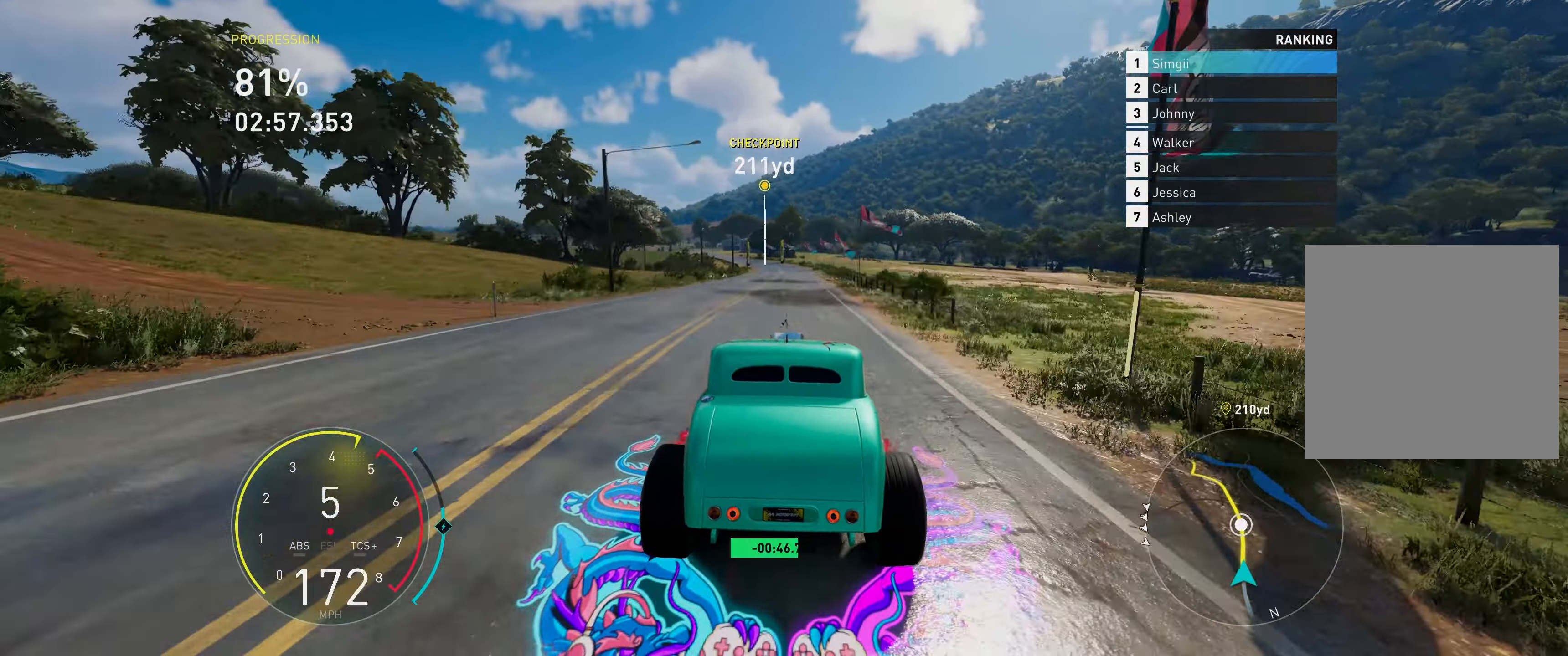
{"buttons": ["R2"], "left_stick": "right", "right_stick": "center", "events": [[433, "A", "up"]]}
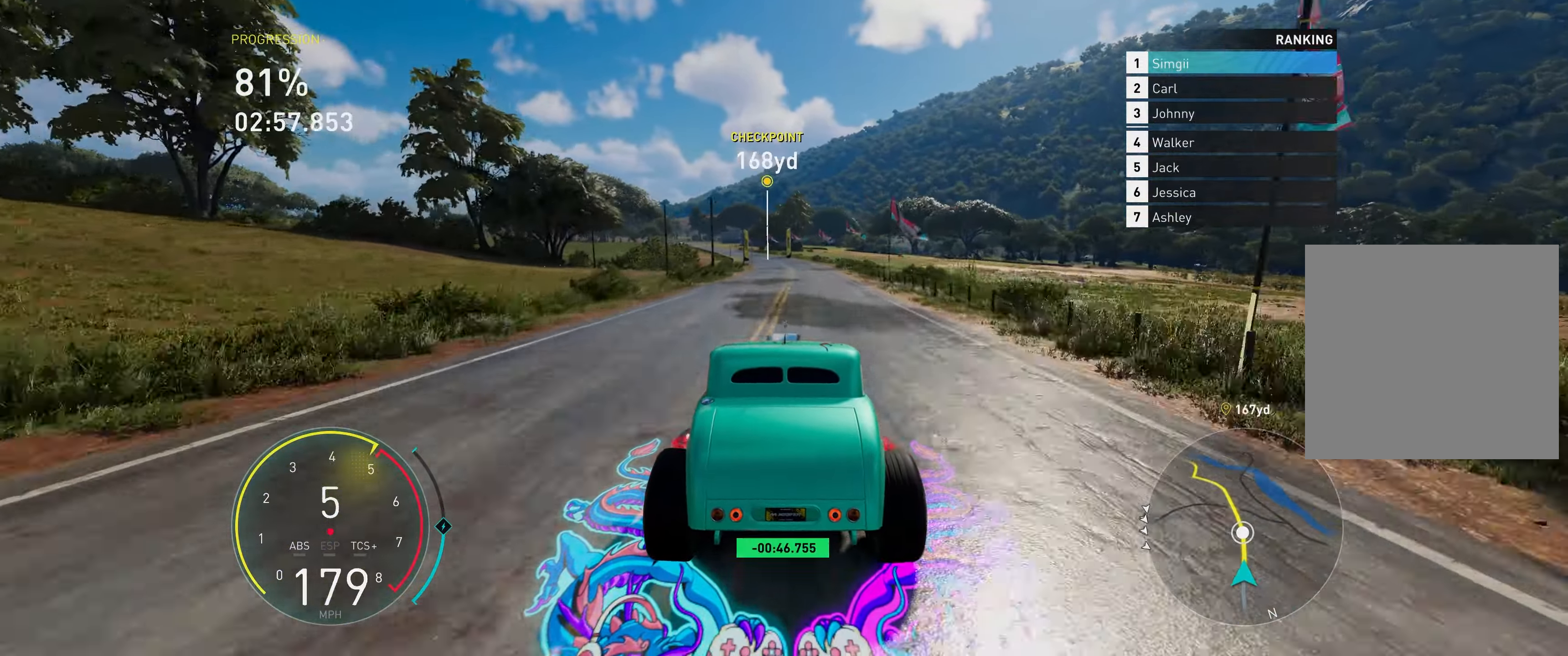
{"buttons": ["R2"], "left_stick": "right", "right_stick": "center", "events": []}
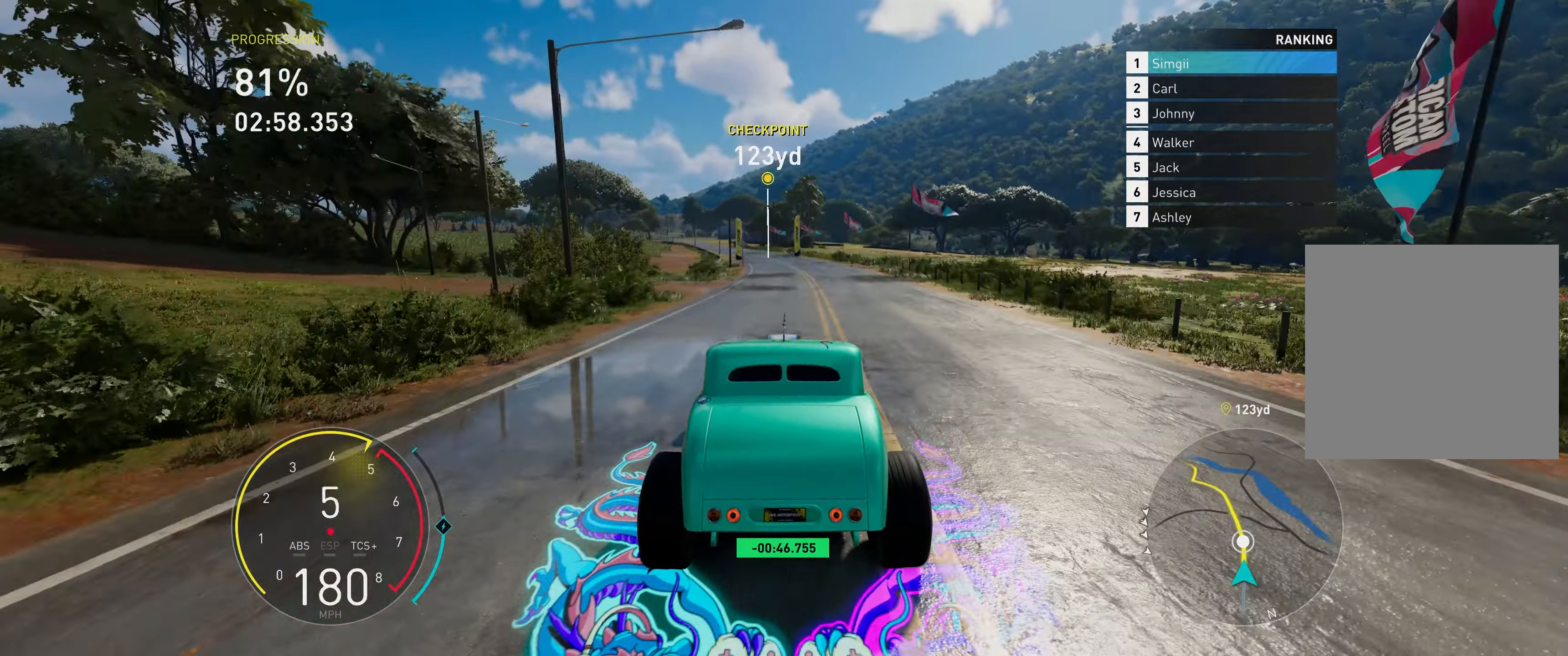
{"buttons": ["R2"], "left_stick": "center", "right_stick": "center", "events": [[217, "left_stick", "center"]]}
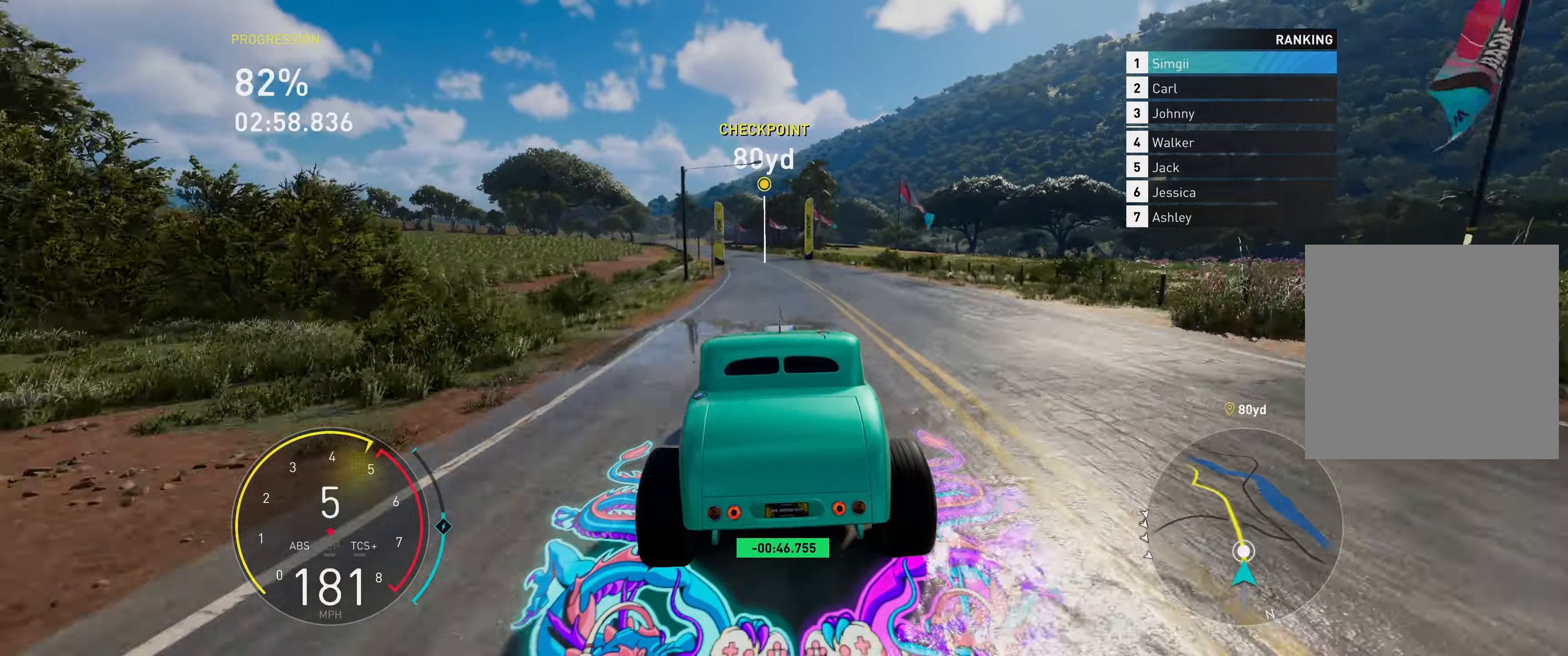
{"buttons": ["R2"], "left_stick": "center", "right_stick": "center", "events": []}
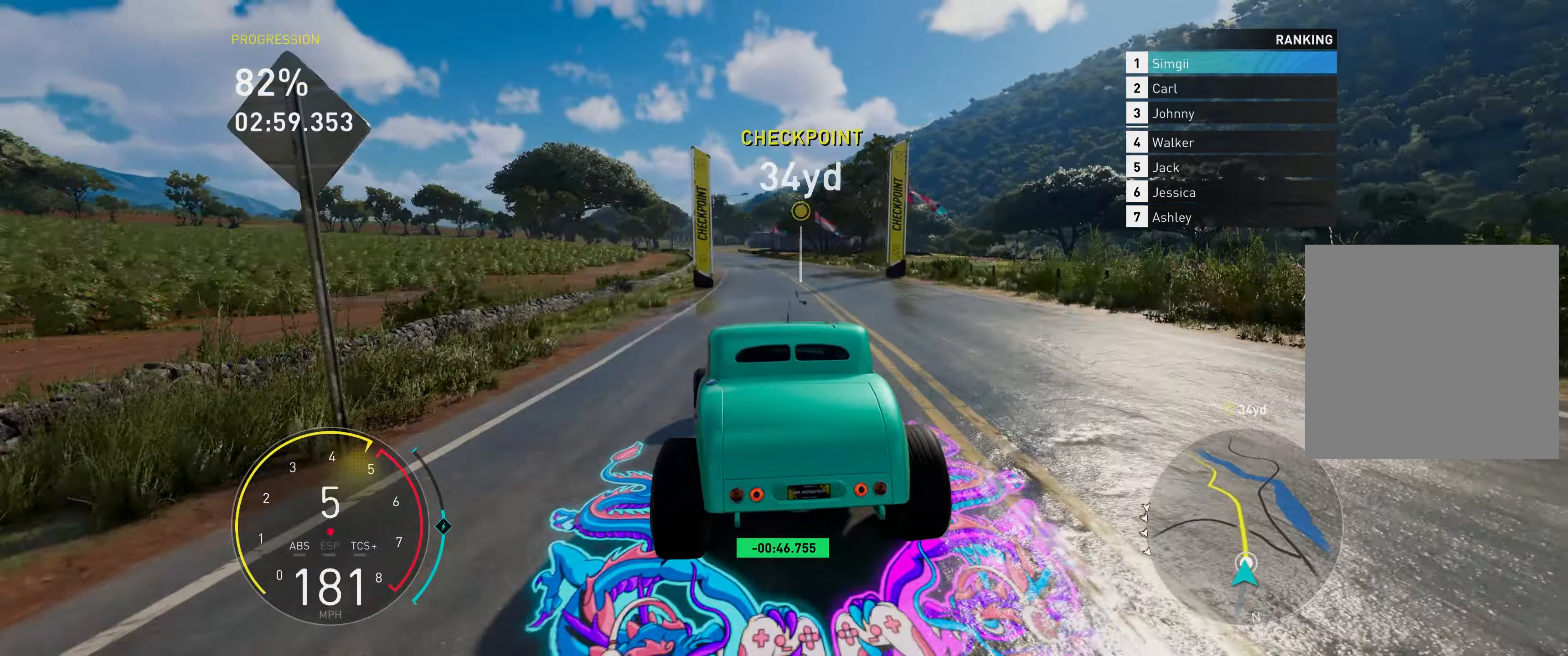
{"buttons": ["R2"], "left_stick": "center", "right_stick": "center", "events": []}
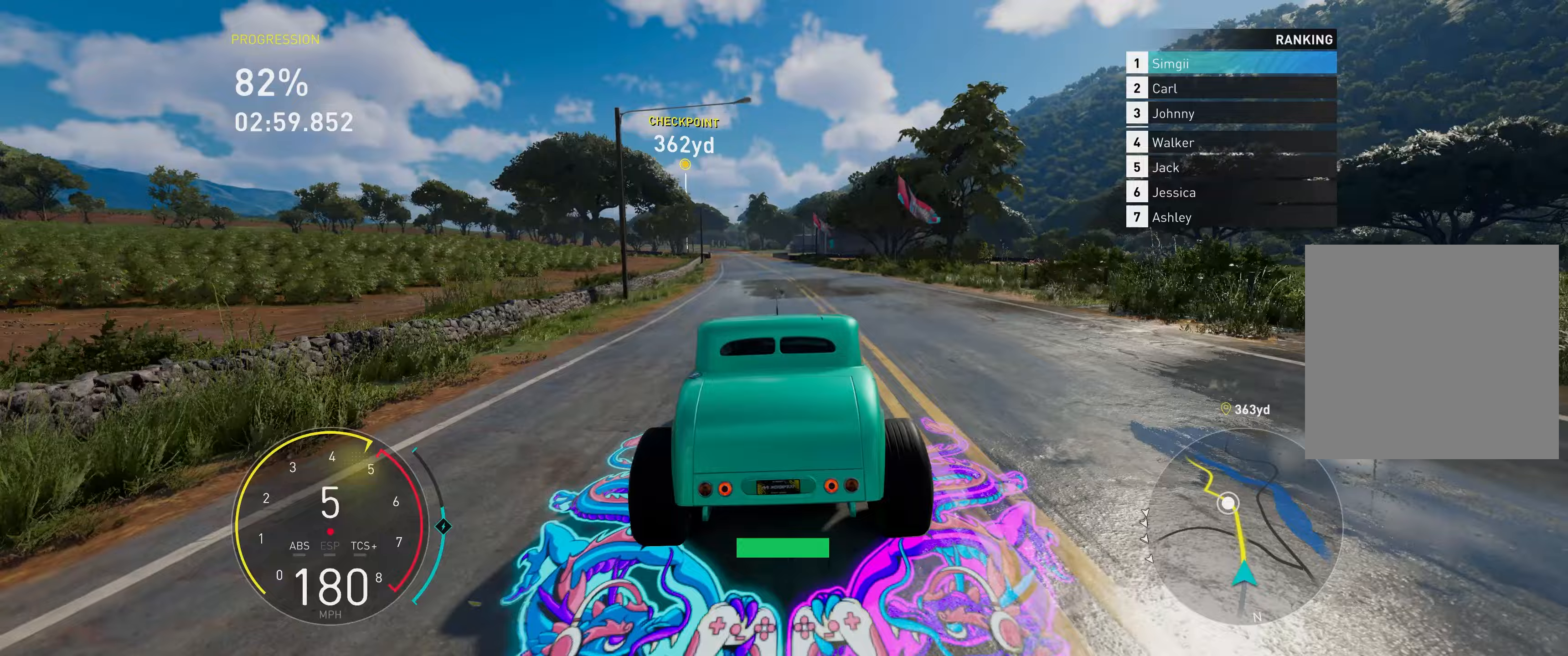
{"buttons": ["R2"], "left_stick": "center", "right_stick": "center", "events": []}
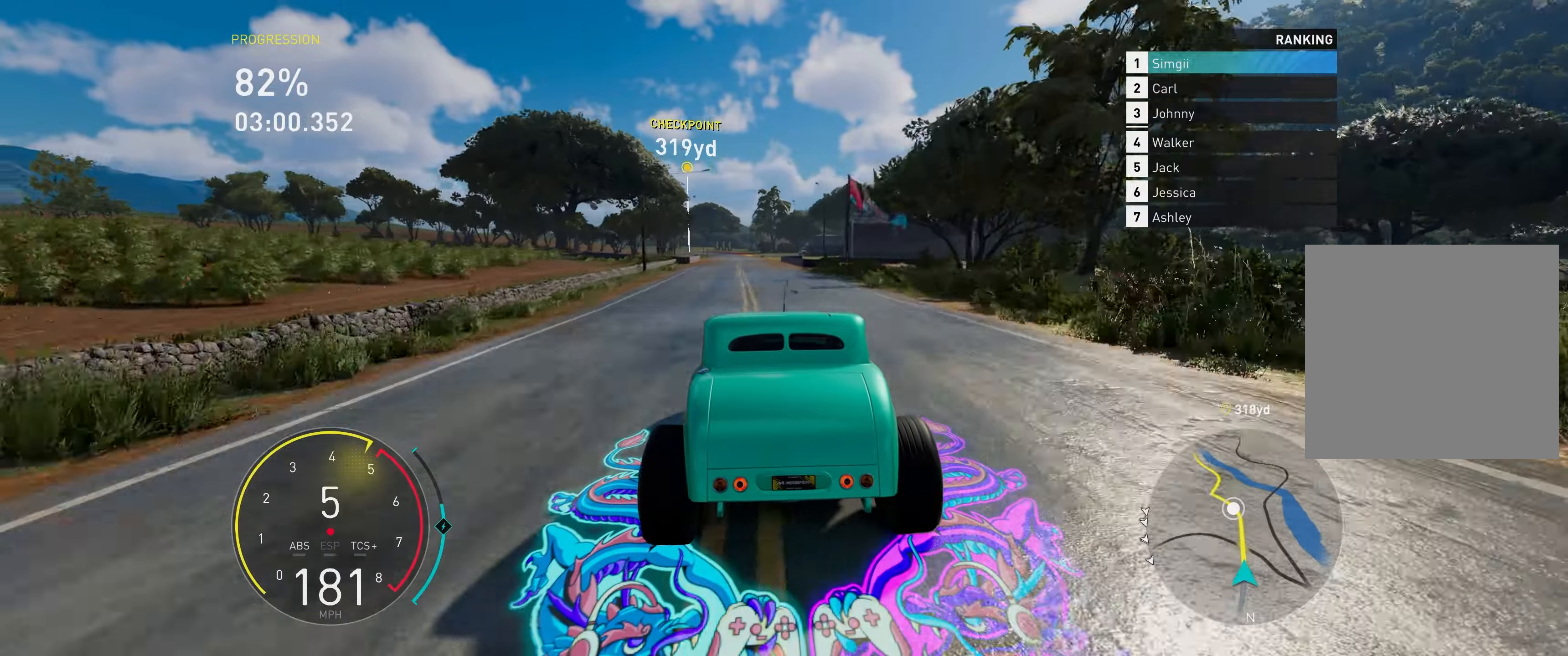
{"buttons": ["R2"], "left_stick": "center", "right_stick": "center", "events": []}
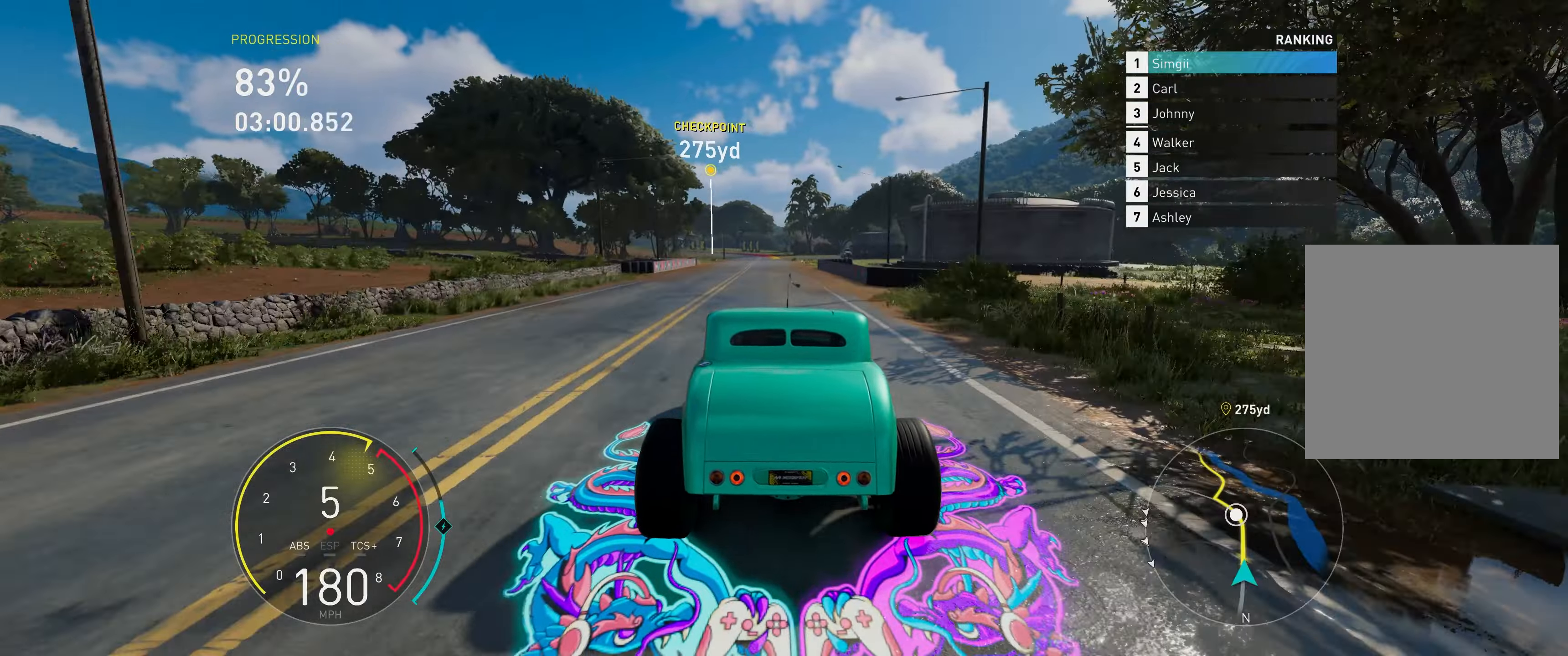
{"buttons": ["R2"], "left_stick": "center", "right_stick": "center", "events": []}
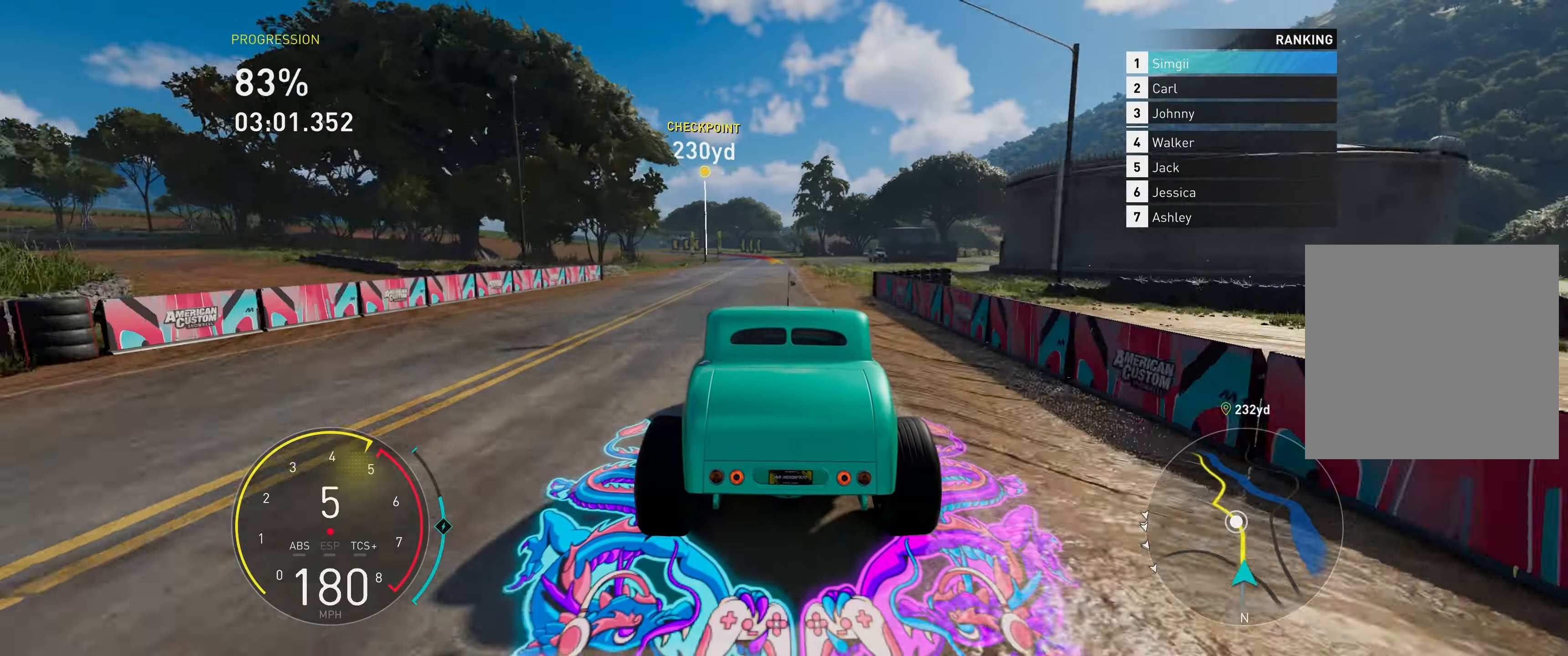
{"buttons": ["R2"], "left_stick": "center", "right_stick": "center", "events": []}
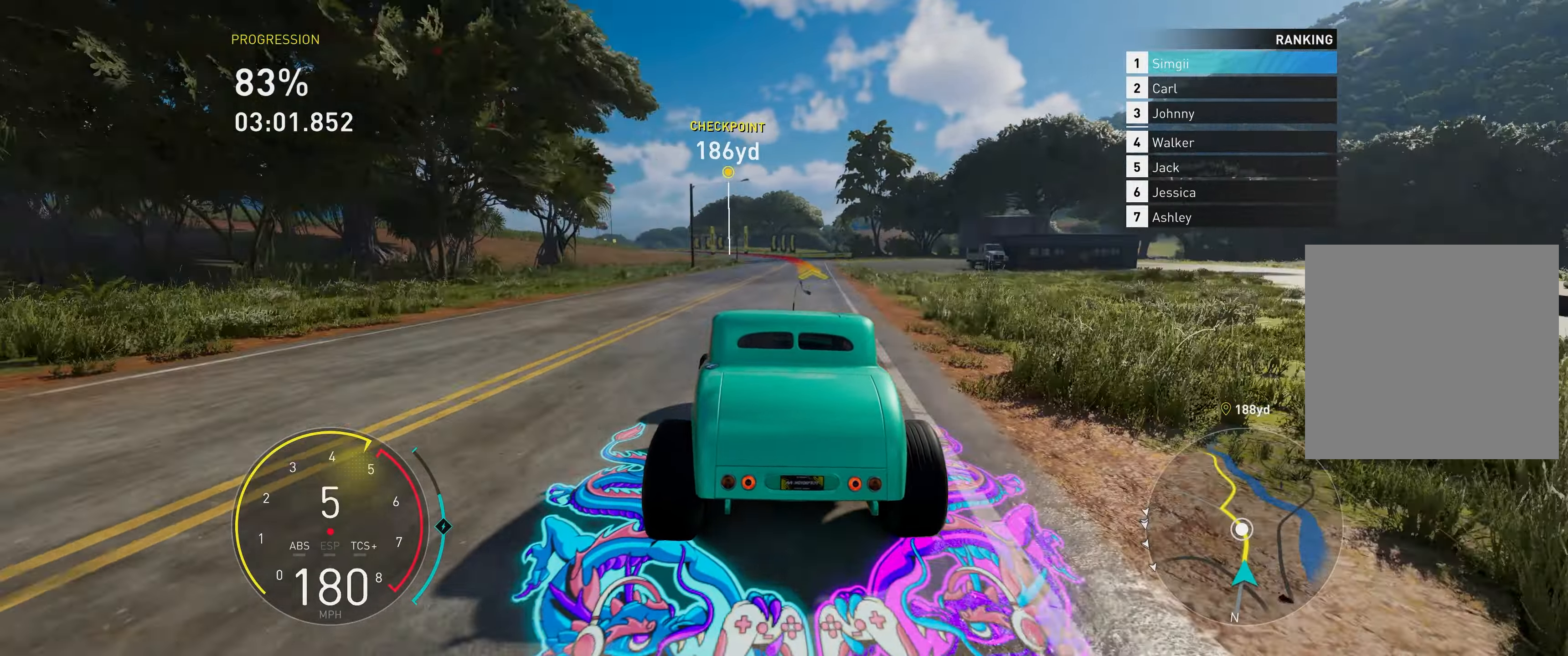
{"buttons": ["R2"], "left_stick": "center", "right_stick": "center", "events": []}
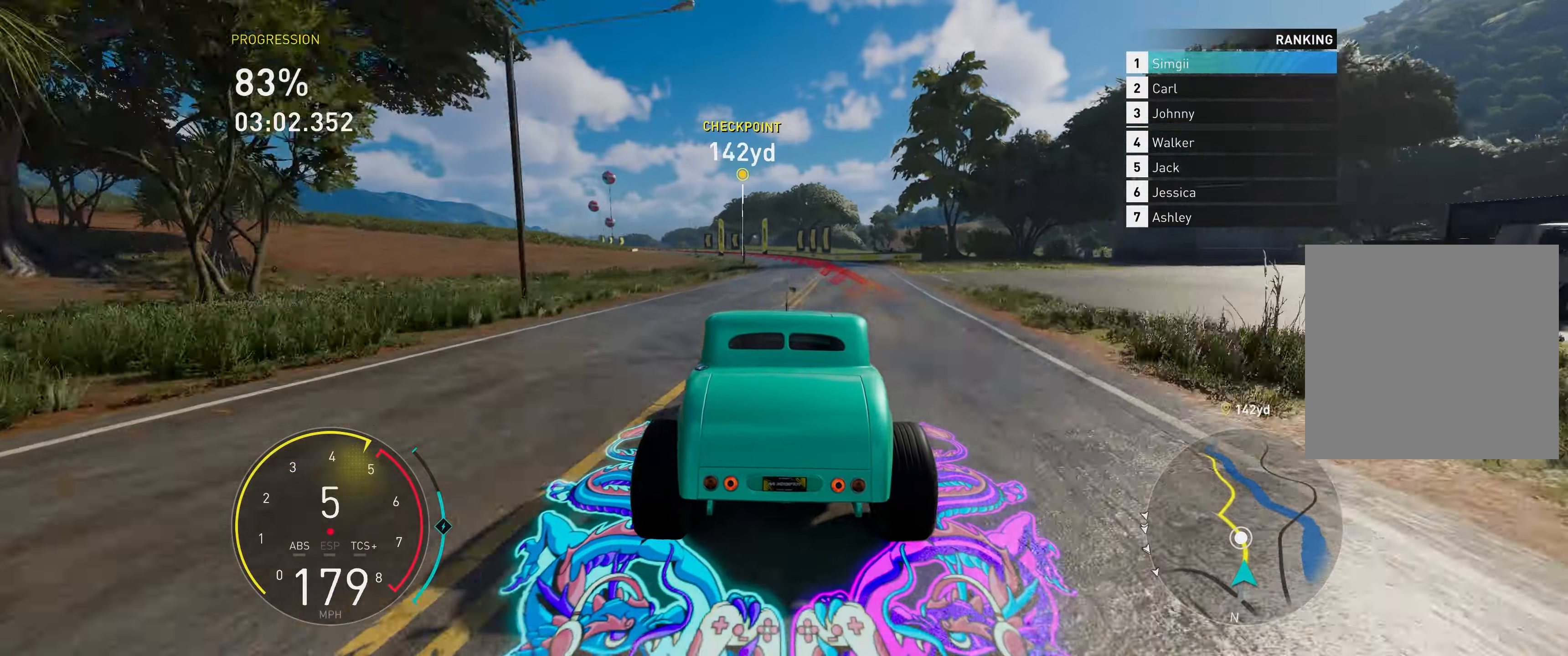
{"buttons": ["R2"], "left_stick": "center", "right_stick": "center"}